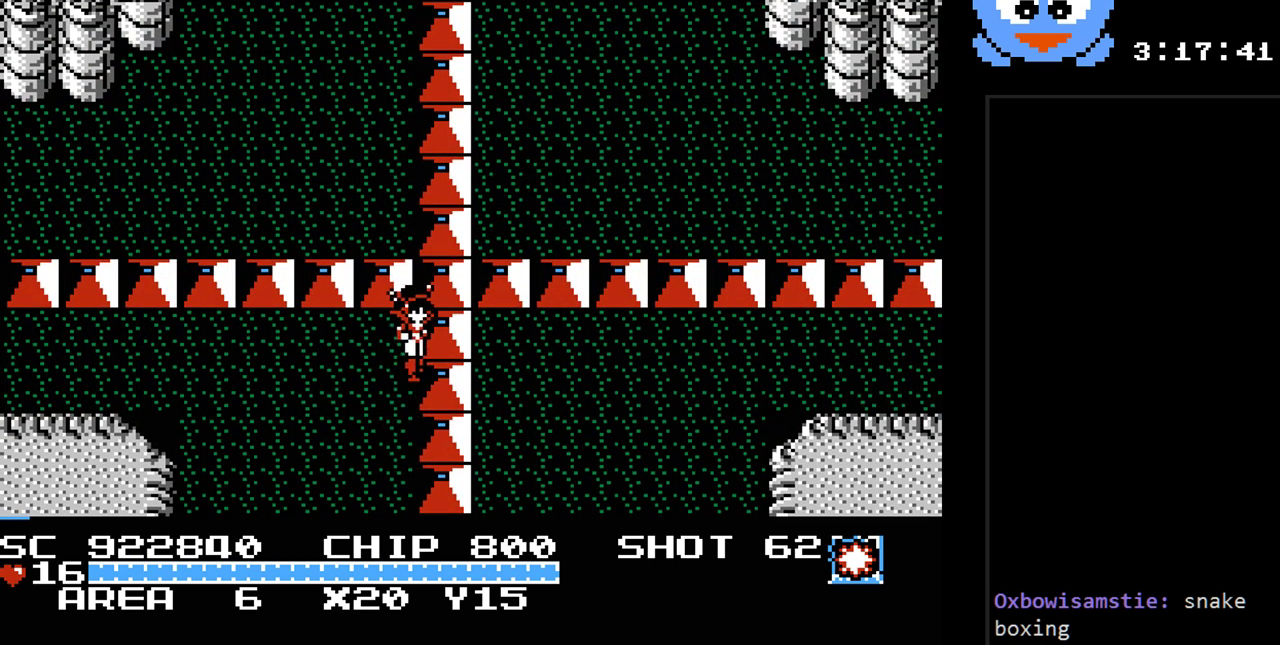
Gameplay with a controller (Nintendo layout); each line is a JSON object with the inputs held at the frame after it. "events" lists button and stick changes between this image and that frame as [ms after this image, input, new state], when the widget could be followed in between. Not read: L3 R3.
{"buttons": ["DPAD_UP", "DPAD_RIGHT"], "events": [[433, "DPAD_DOWN", "up"], [500, "DPAD_UP", "down"]]}
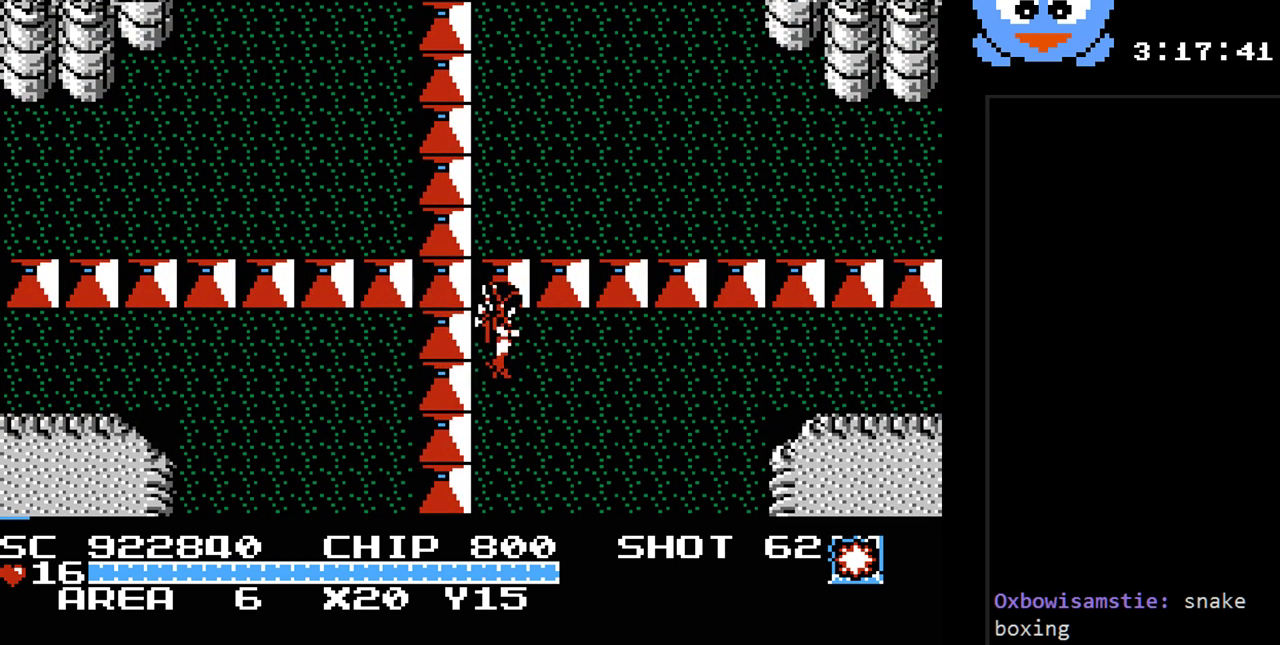
{"buttons": [], "events": [[83, "DPAD_RIGHT", "up"], [283, "DPAD_RIGHT", "down"], [317, "DPAD_UP", "up"], [500, "DPAD_RIGHT", "up"]]}
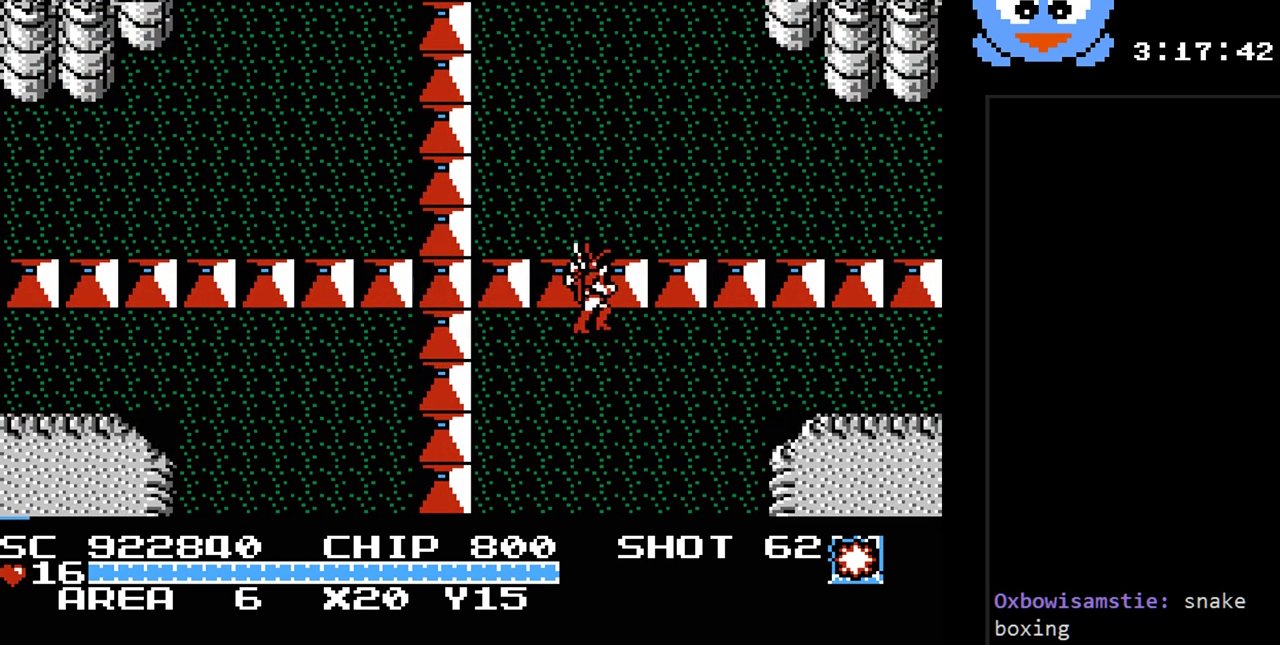
{"buttons": ["DPAD_DOWN", "DPAD_LEFT"], "events": [[33, "DPAD_UP", "down"], [67, "DPAD_DOWN", "down"], [67, "DPAD_LEFT", "down"], [67, "DPAD_UP", "up"], [200, "DPAD_DOWN", "up"], [450, "DPAD_DOWN", "down"]]}
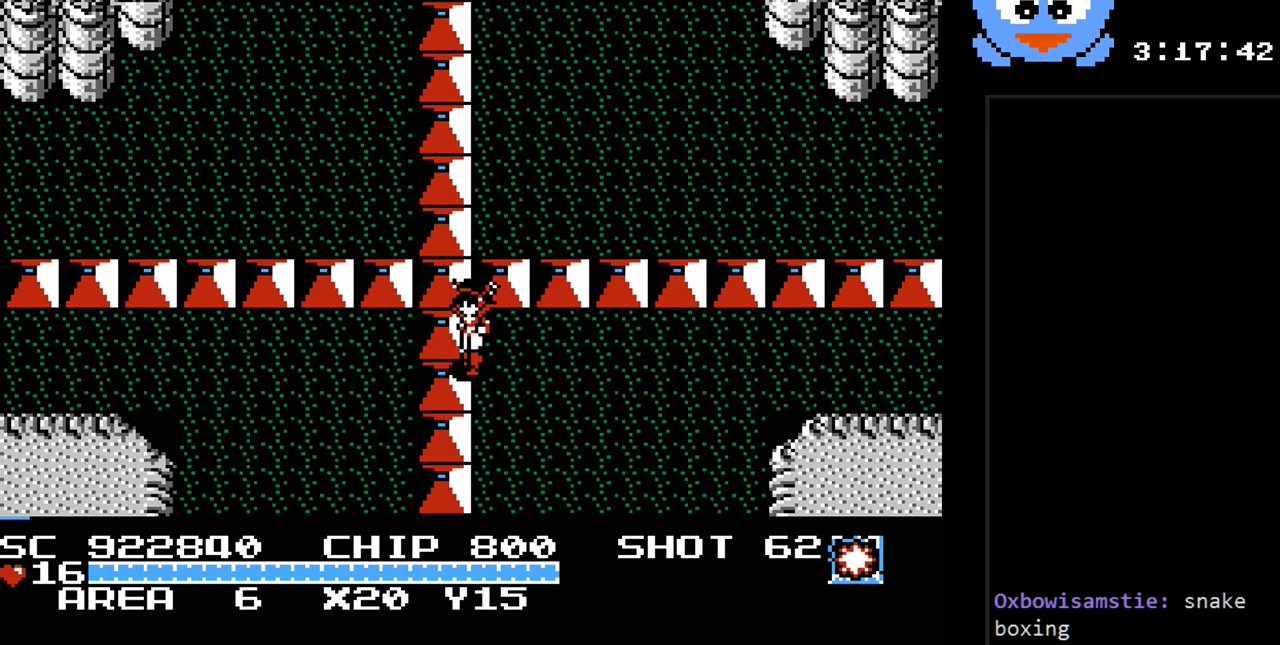
{"buttons": ["DPAD_LEFT"], "events": [[250, "DPAD_DOWN", "up"], [300, "DPAD_DOWN", "down"], [400, "DPAD_DOWN", "up"]]}
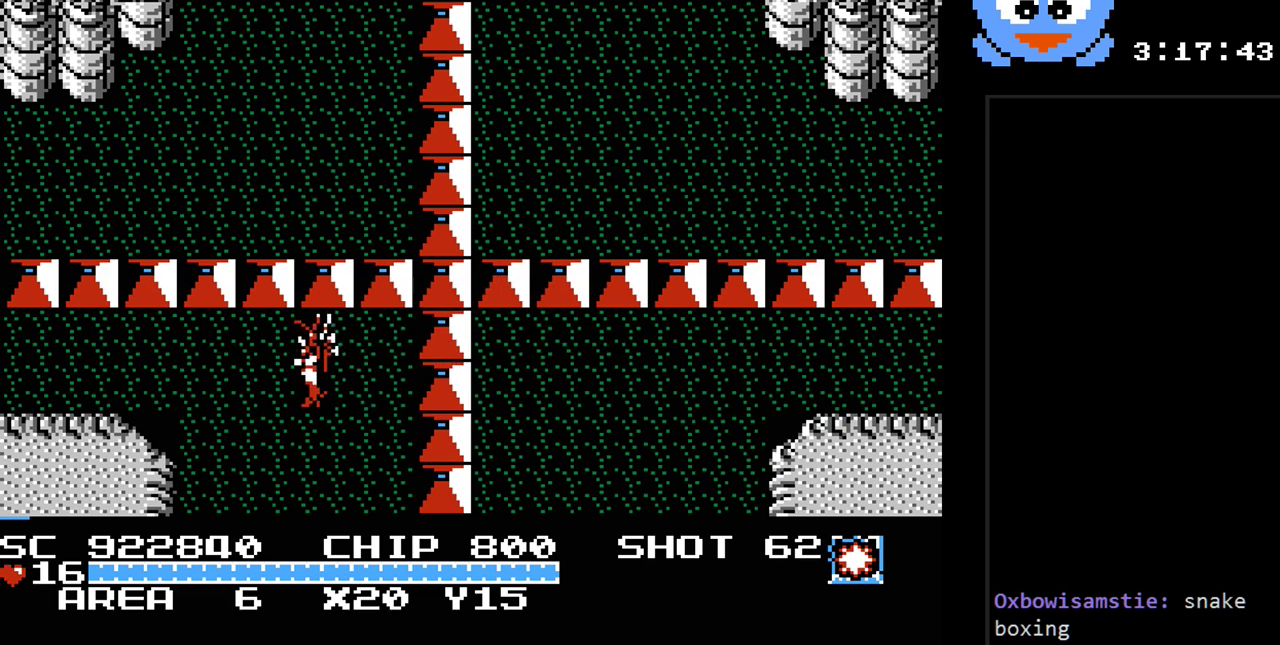
{"buttons": ["SELECT"], "events": [[217, "DPAD_LEFT", "up"], [350, "SELECT", "down"]]}
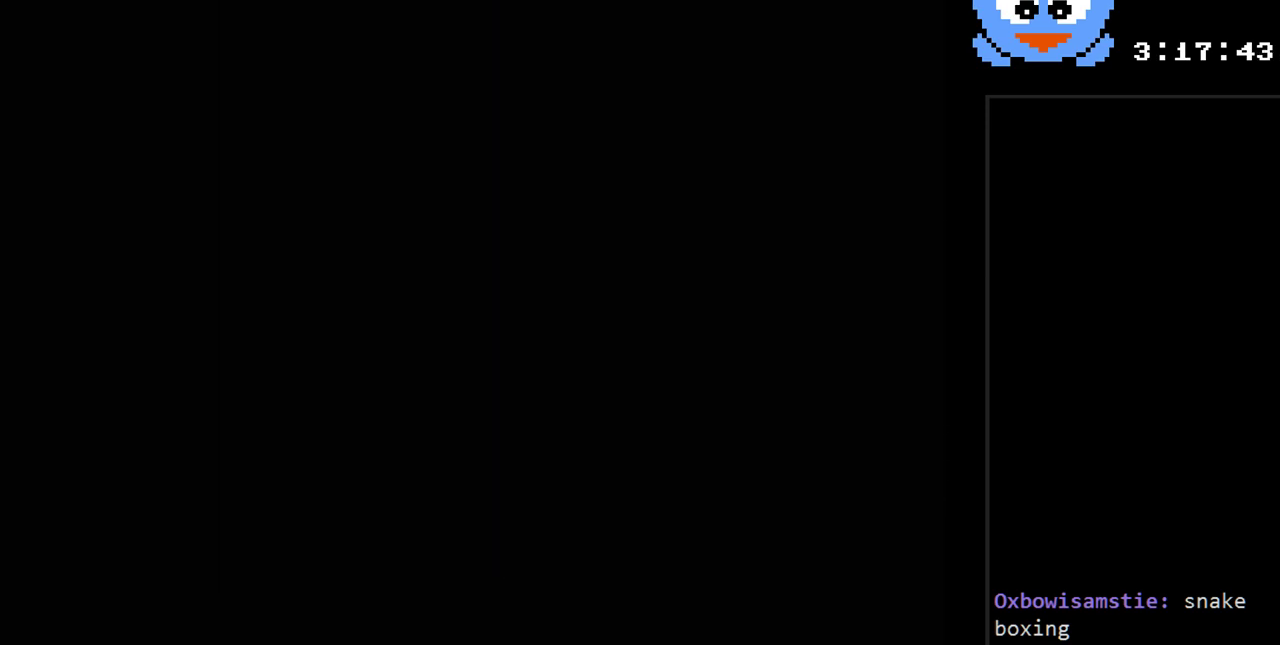
{"buttons": [], "events": [[17, "SELECT", "up"]]}
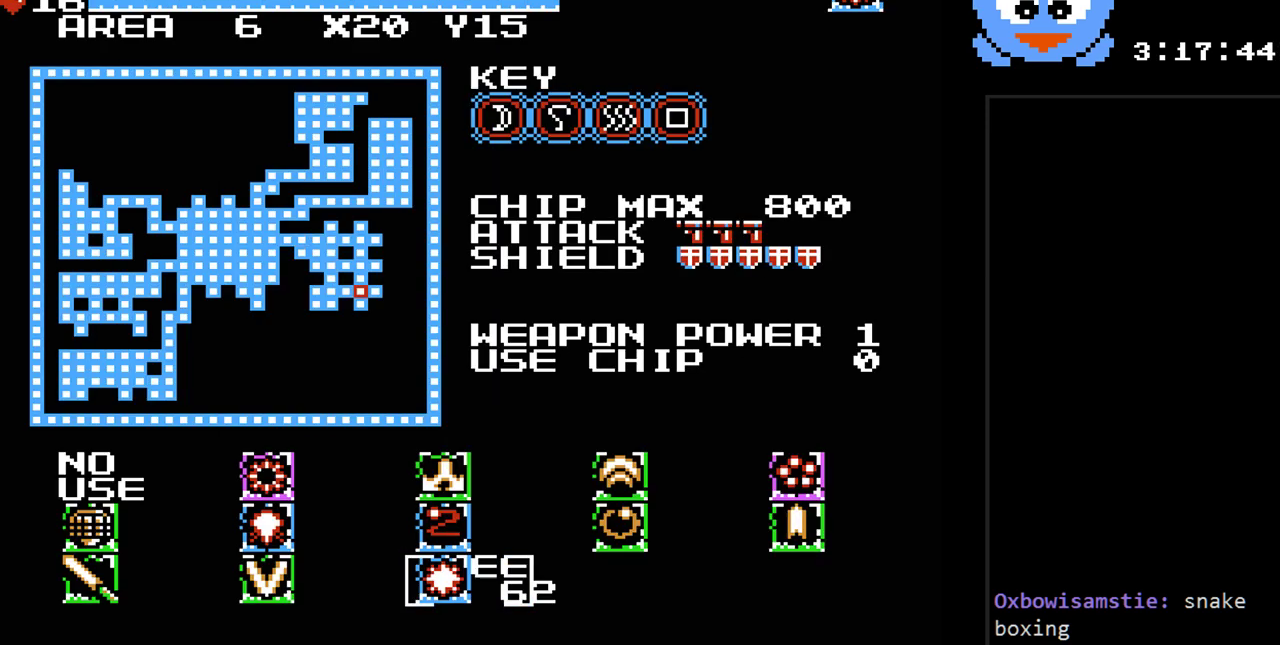
{"buttons": [], "events": [[317, "SELECT", "down"], [467, "SELECT", "up"]]}
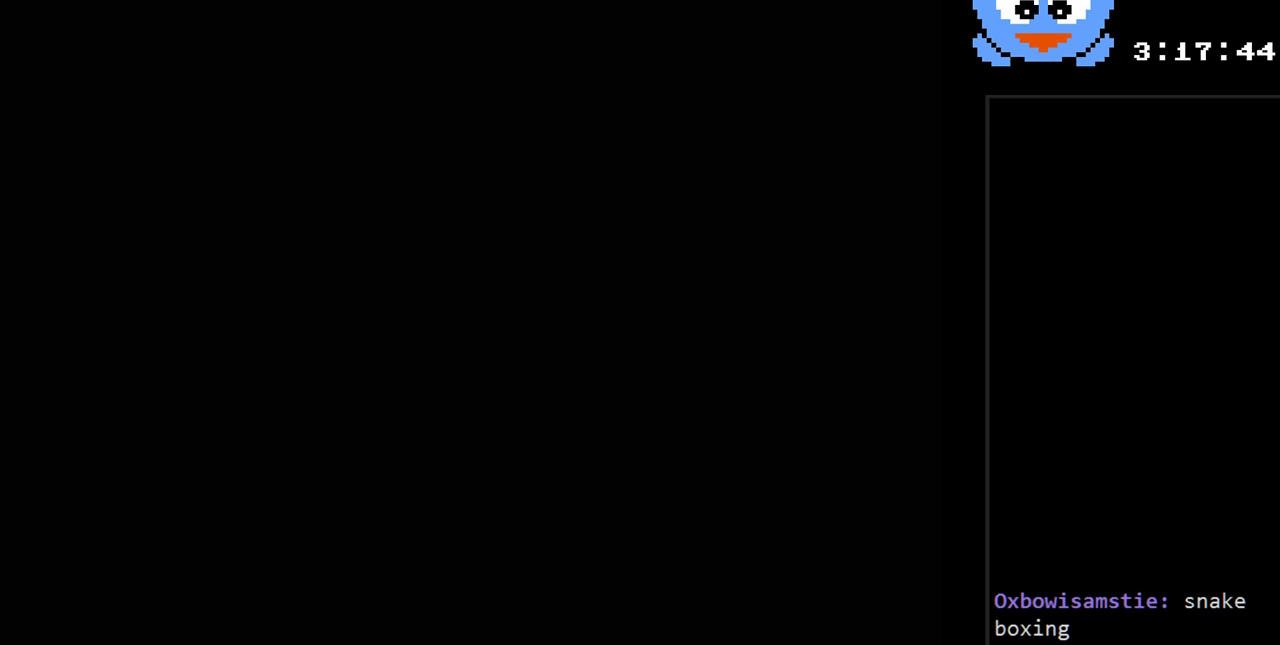
{"buttons": ["Y", "DPAD_LEFT"], "events": [[133, "DPAD_LEFT", "down"], [350, "Y", "down"]]}
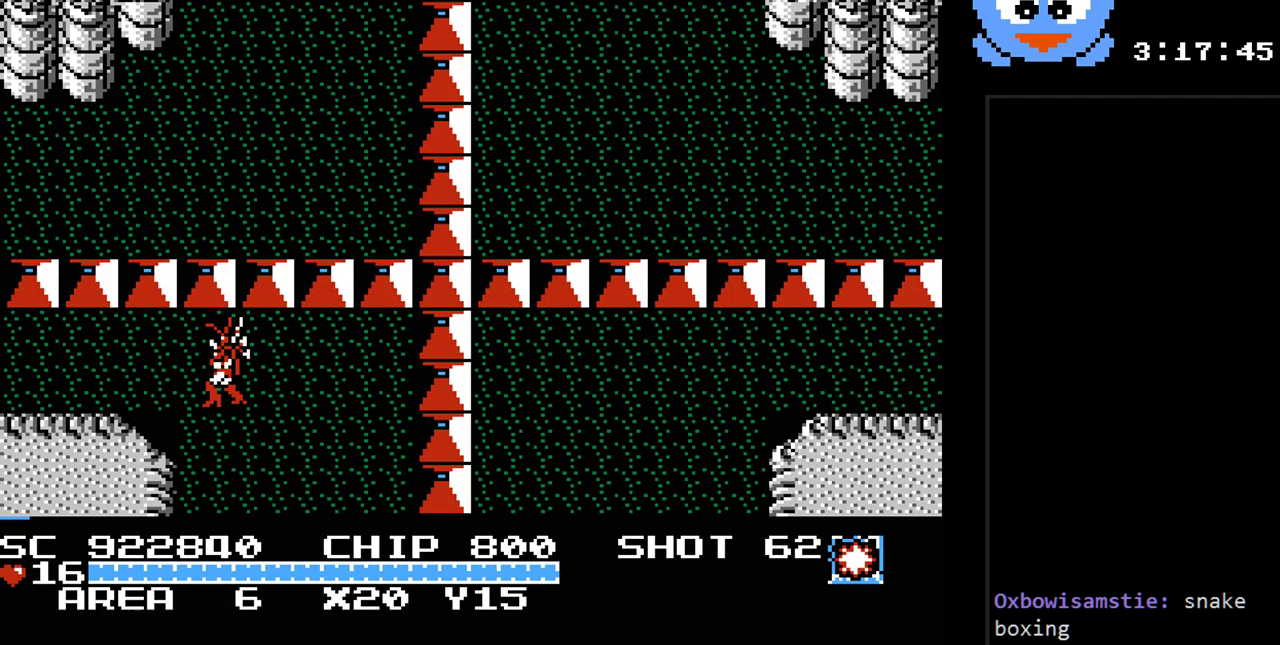
{"buttons": ["Y", "DPAD_LEFT"], "events": []}
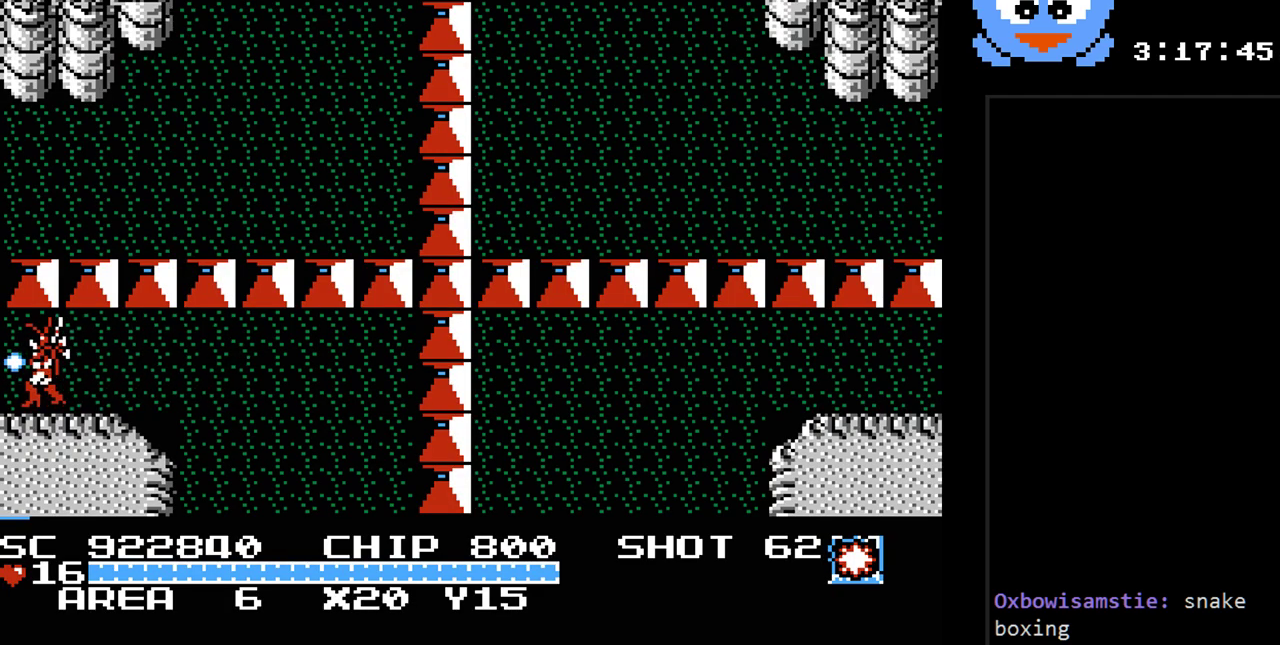
{"buttons": [], "events": [[150, "Y", "up"], [383, "DPAD_LEFT", "up"]]}
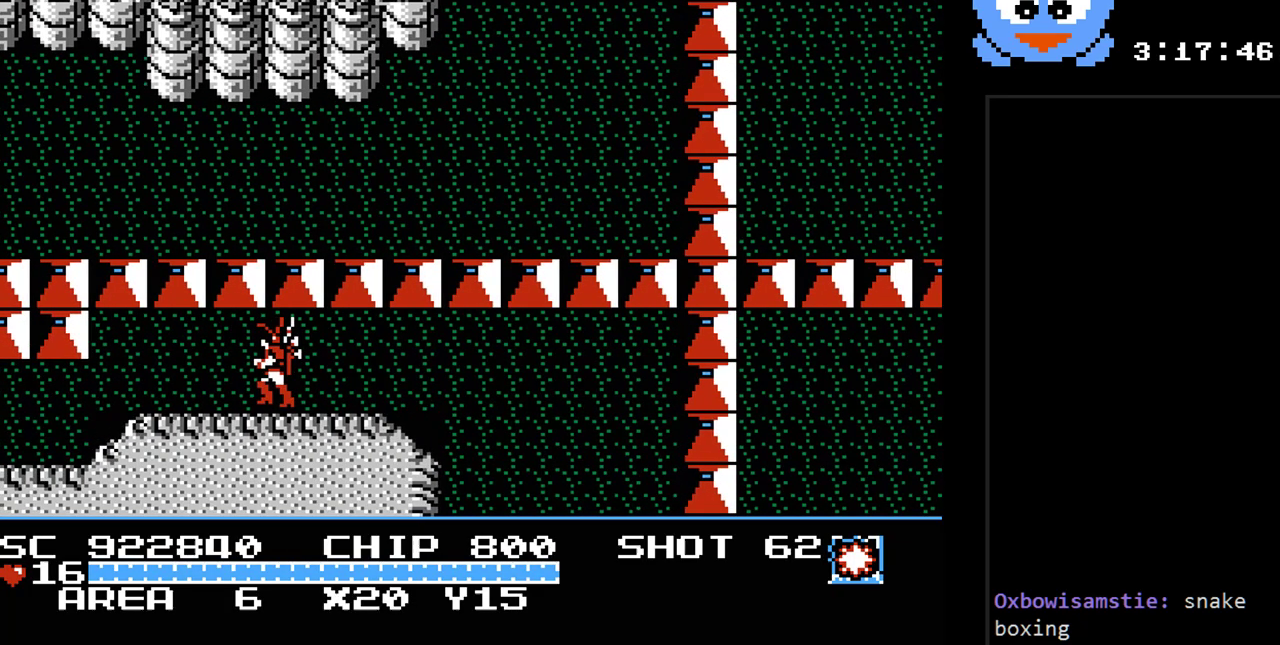
{"buttons": ["Y", "DPAD_LEFT"], "events": [[333, "DPAD_LEFT", "down"], [450, "Y", "down"]]}
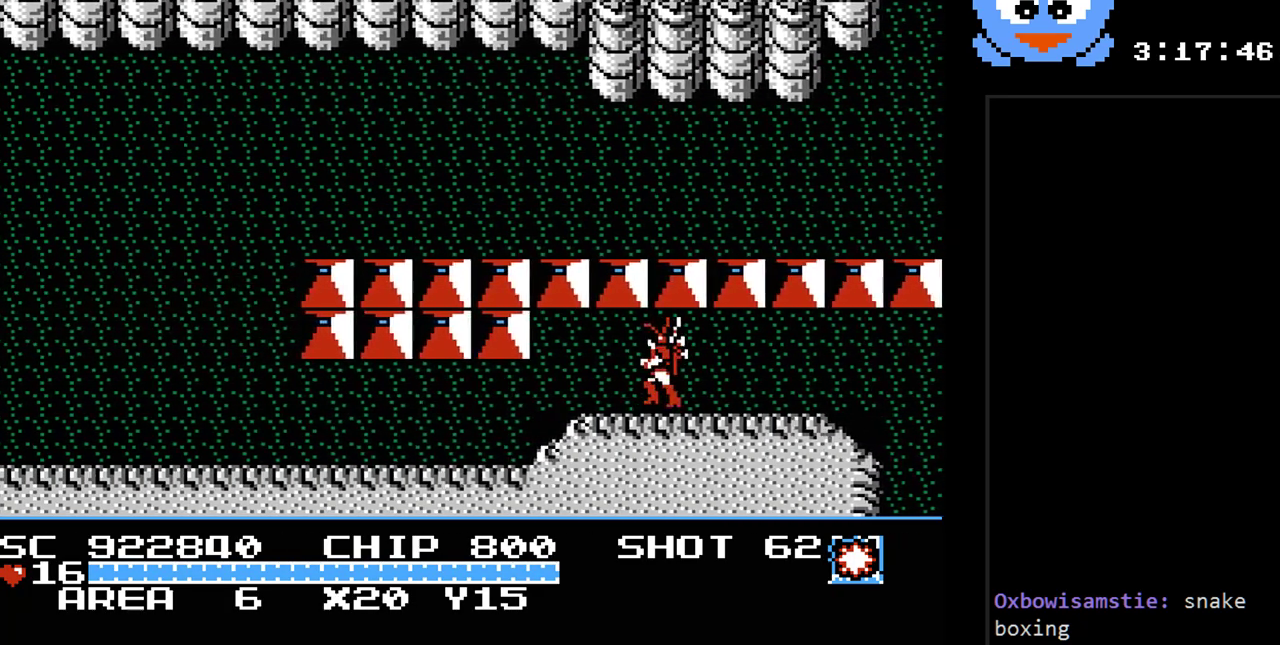
{"buttons": ["Y", "DPAD_LEFT"], "events": []}
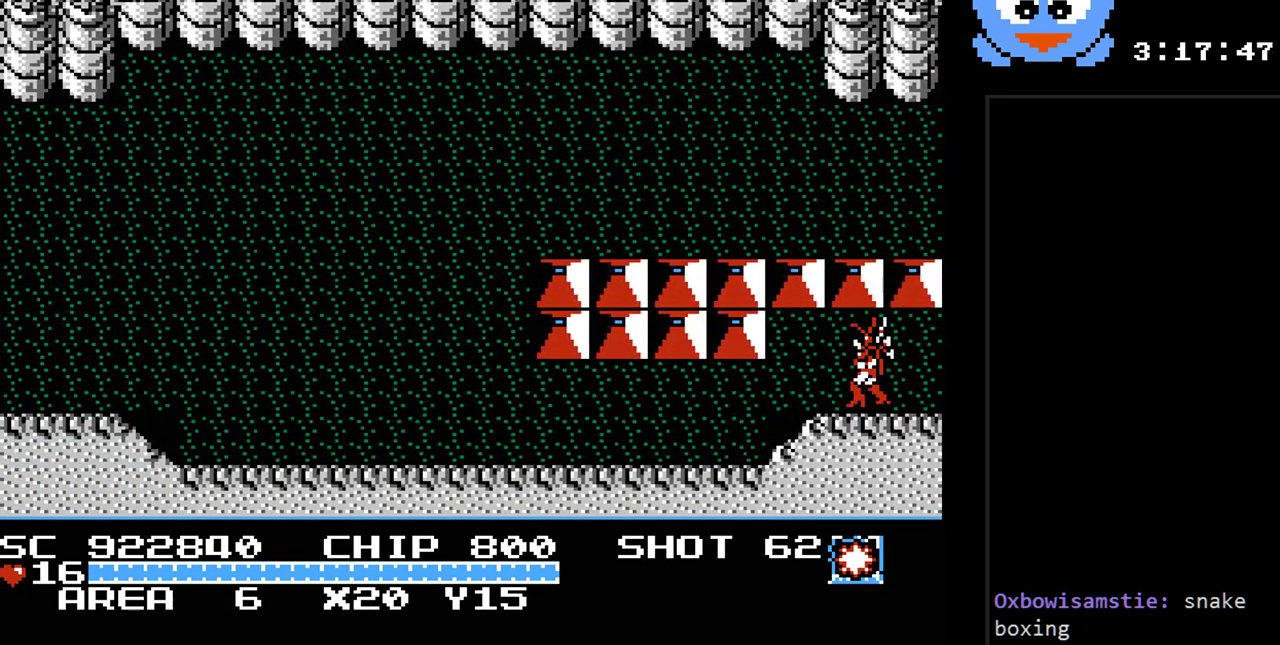
{"buttons": ["Y", "DPAD_LEFT"], "events": []}
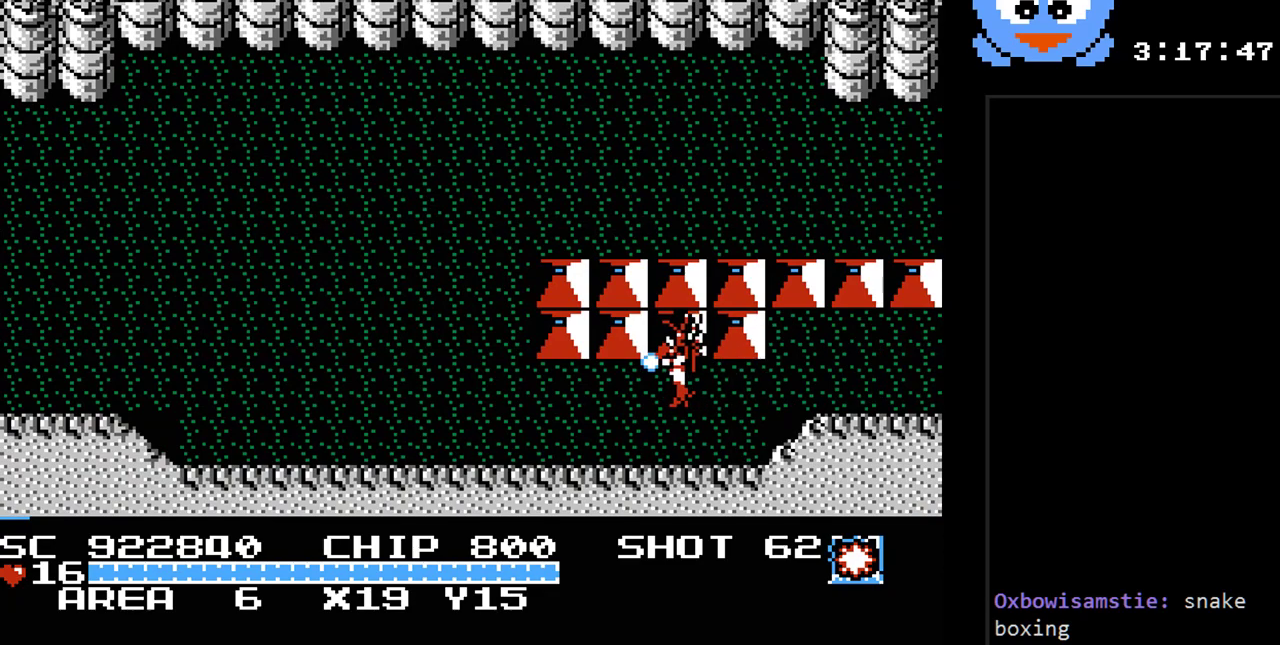
{"buttons": ["DPAD_LEFT"], "events": [[67, "DPAD_DOWN", "down"], [200, "DPAD_DOWN", "up"], [267, "Y", "up"], [333, "DPAD_UP", "down"], [367, "DPAD_UP", "up"]]}
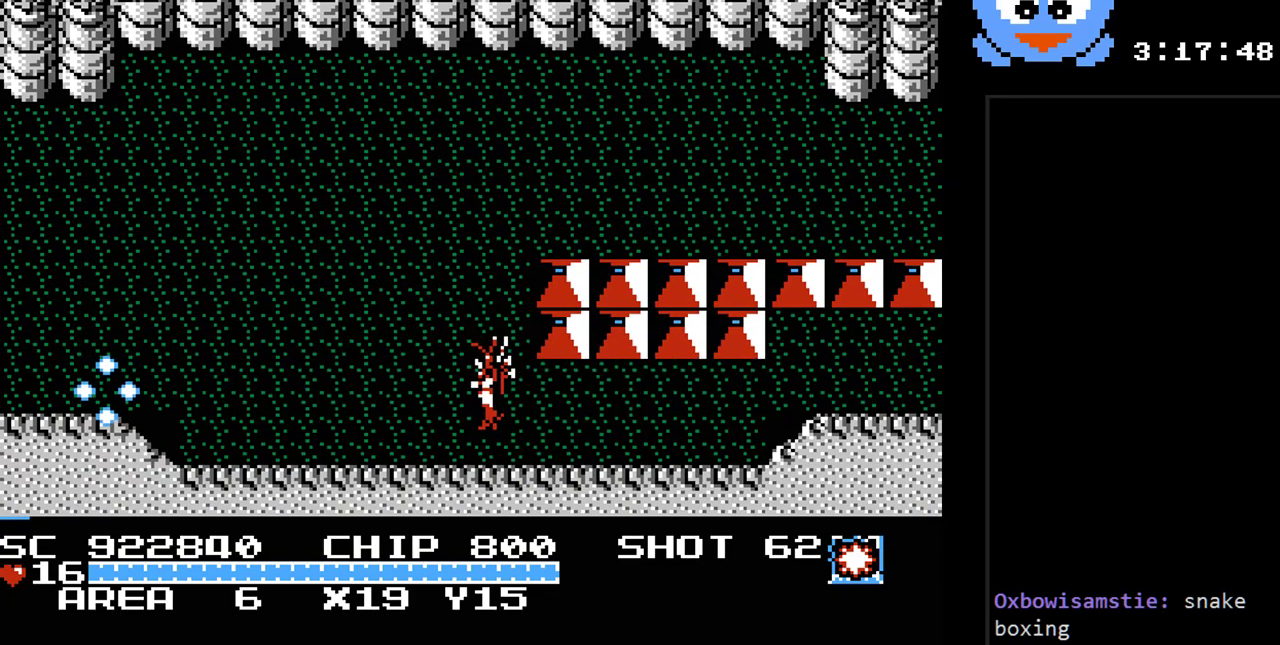
{"buttons": ["DPAD_LEFT"], "events": [[183, "Y", "down"], [467, "Y", "up"]]}
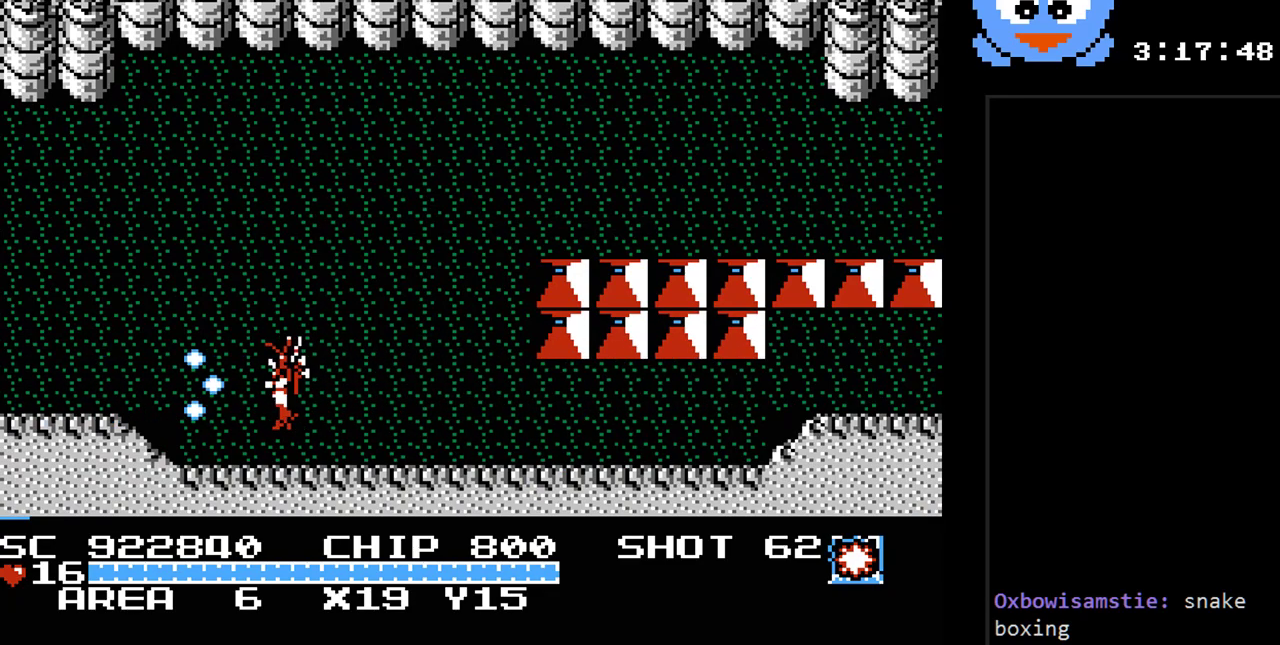
{"buttons": ["DPAD_LEFT"], "events": [[67, "DPAD_UP", "down"], [200, "DPAD_UP", "up"]]}
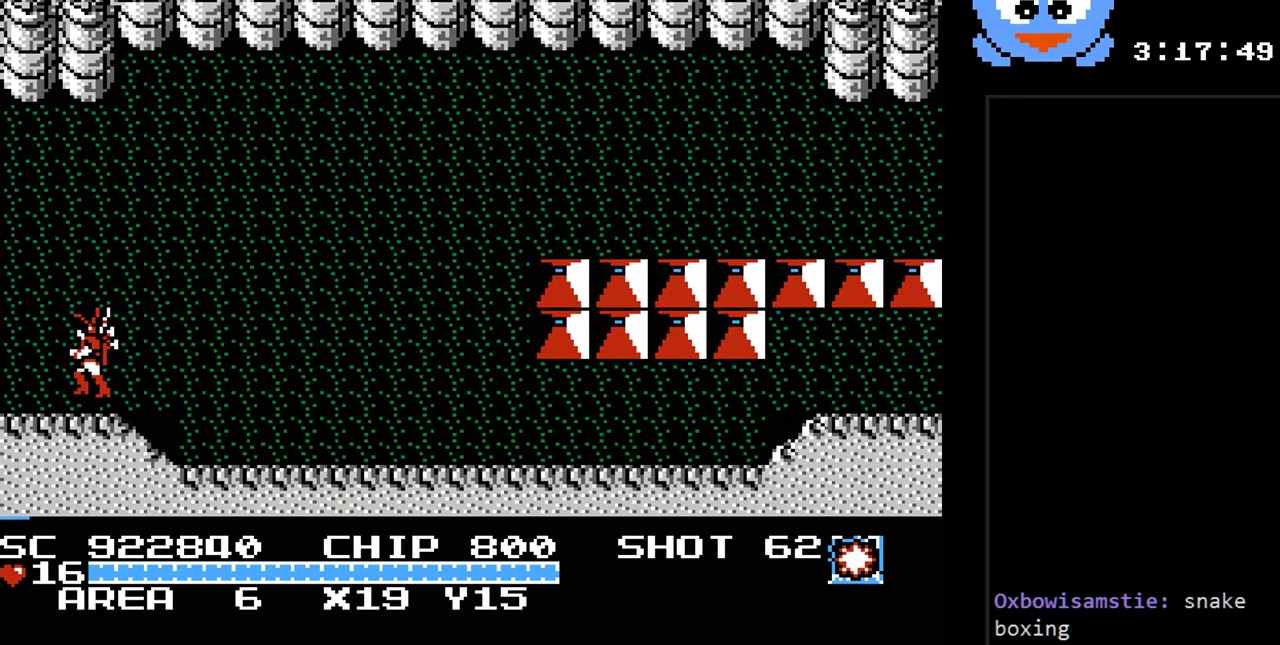
{"buttons": ["DPAD_LEFT"], "events": []}
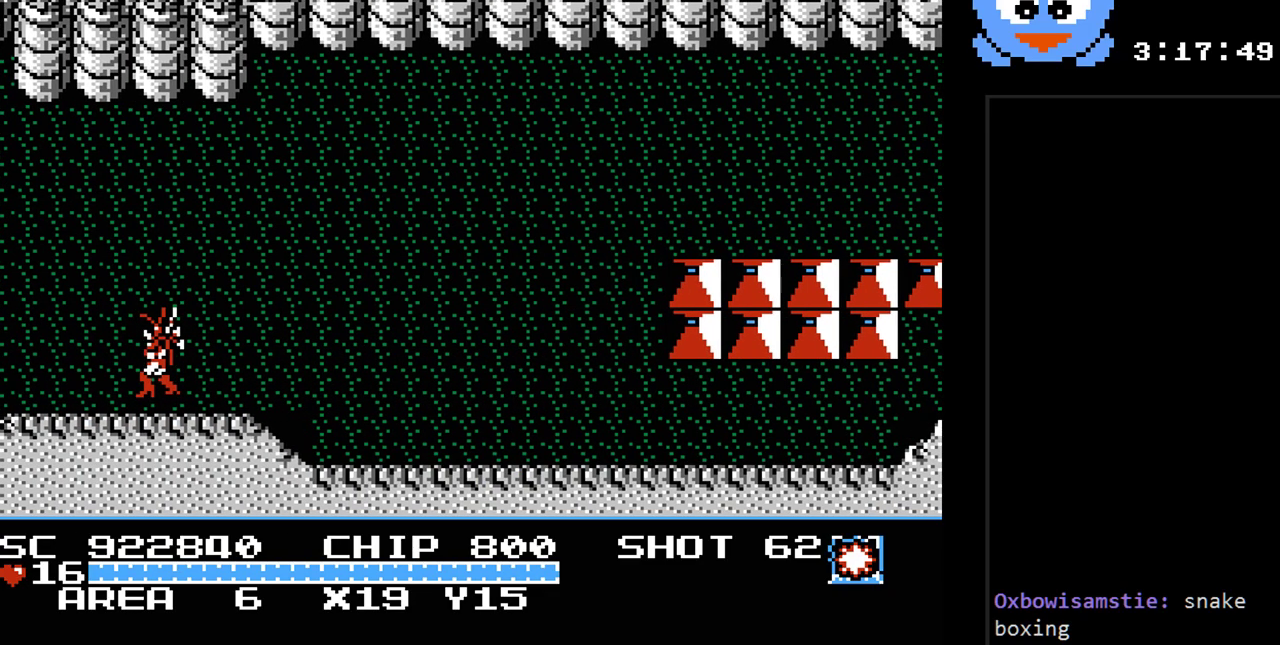
{"buttons": ["DPAD_LEFT"], "events": []}
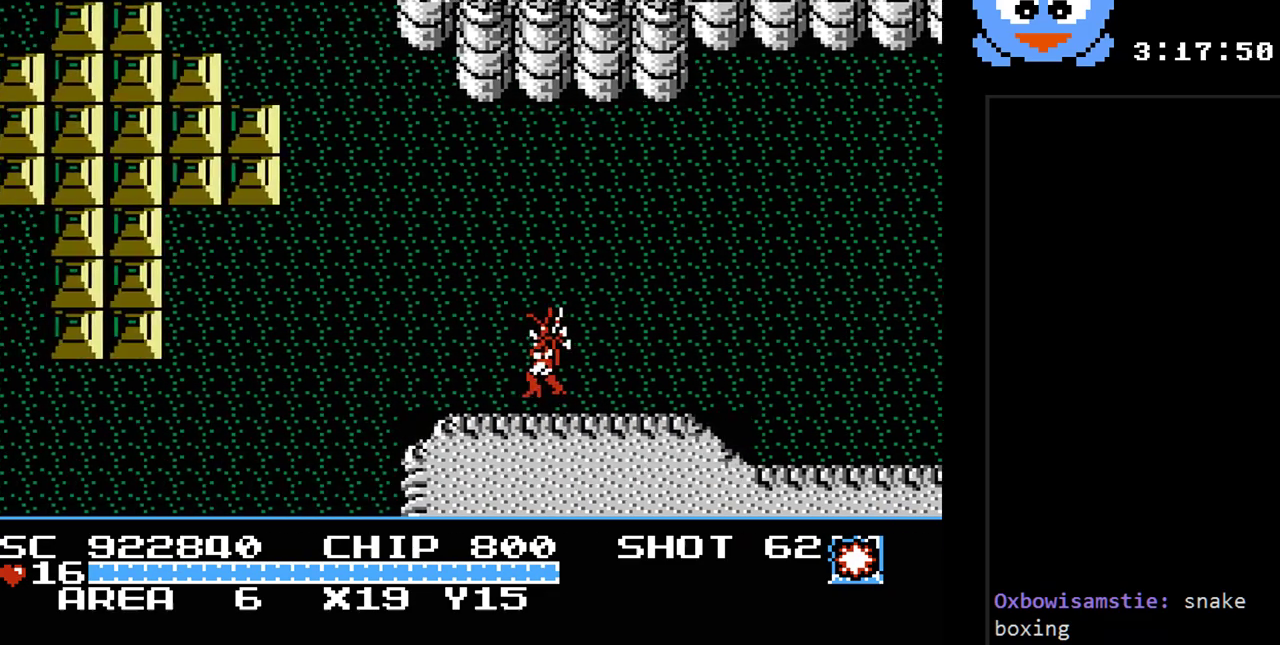
{"buttons": ["DPAD_LEFT"], "events": []}
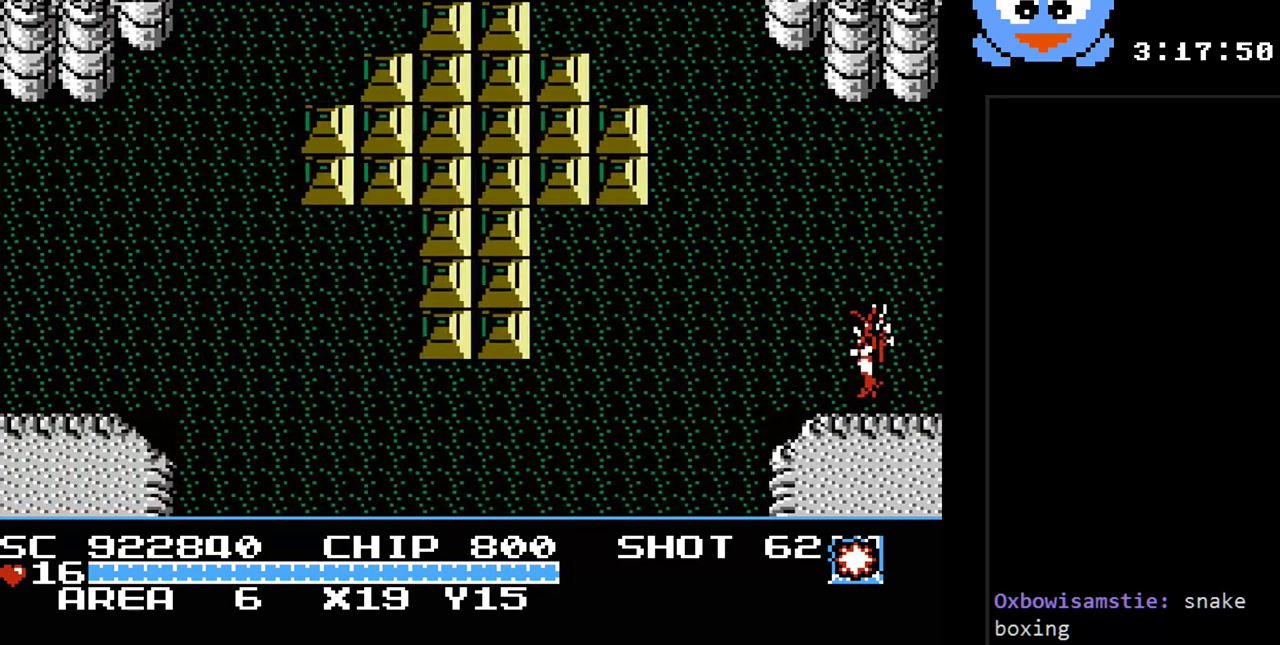
{"buttons": ["DPAD_LEFT"], "events": []}
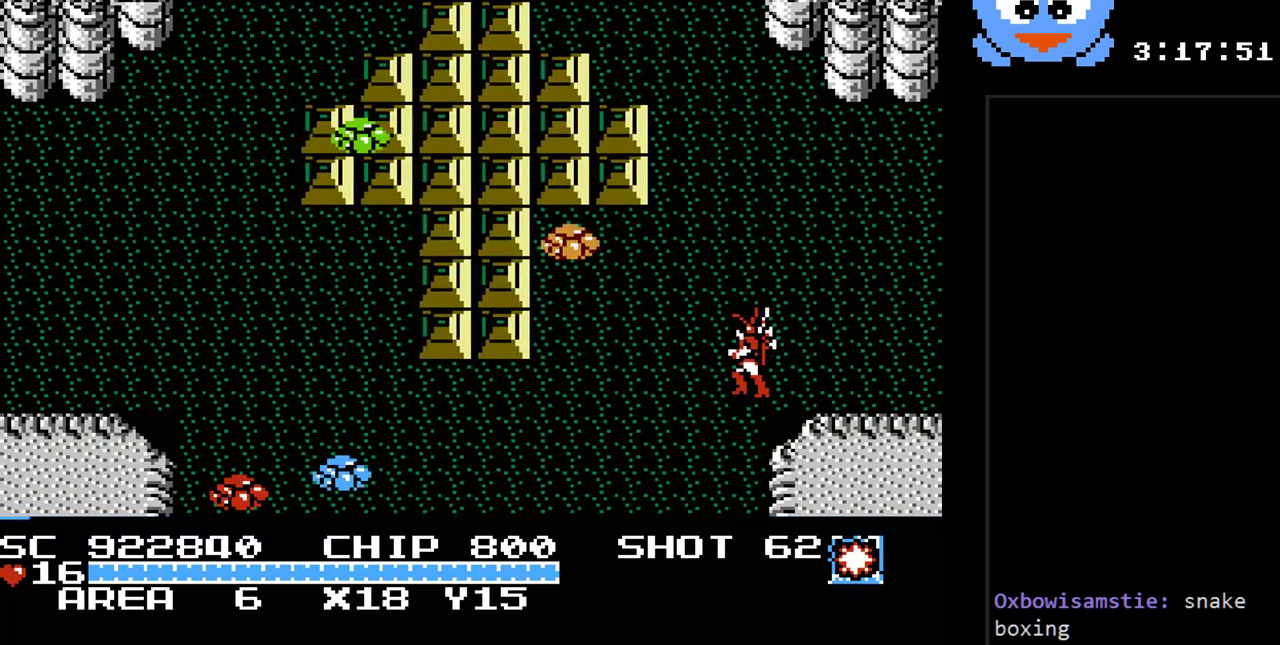
{"buttons": ["DPAD_UP"], "events": [[183, "DPAD_DOWN", "down"], [217, "DPAD_LEFT", "up"], [283, "DPAD_RIGHT", "down"], [317, "DPAD_DOWN", "up"], [383, "DPAD_UP", "down"], [417, "DPAD_RIGHT", "up"]]}
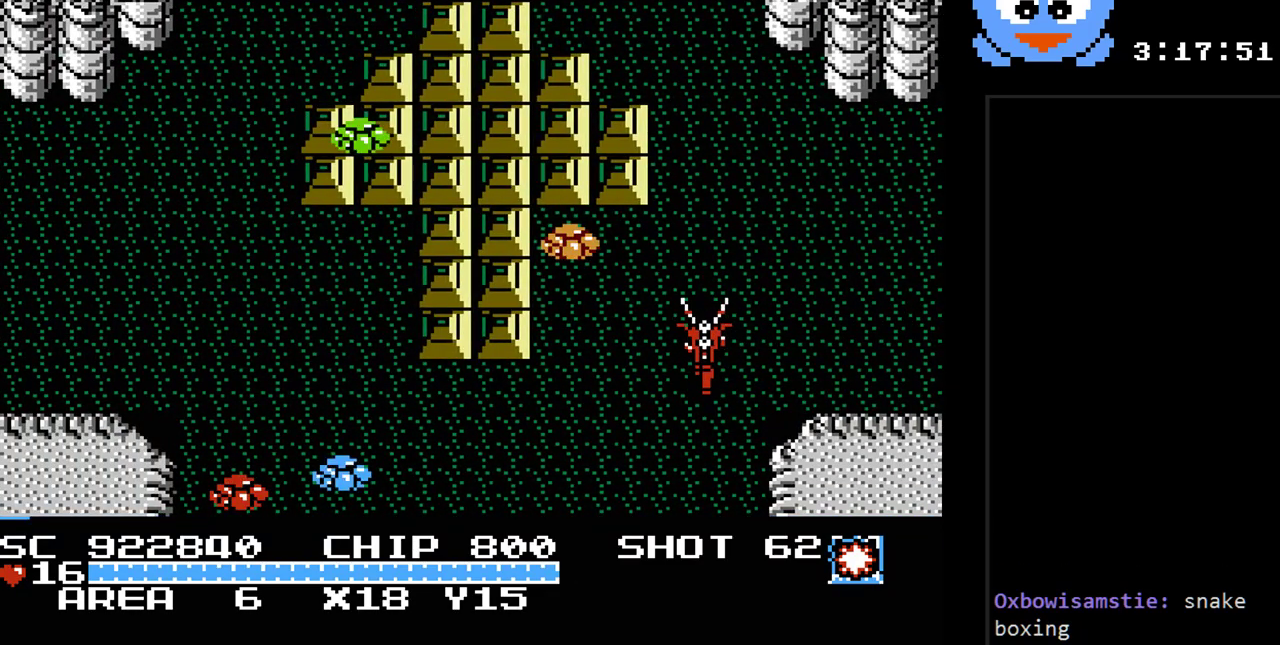
{"buttons": [], "events": [[50, "DPAD_RIGHT", "down"], [100, "DPAD_UP", "up"], [233, "DPAD_RIGHT", "up"]]}
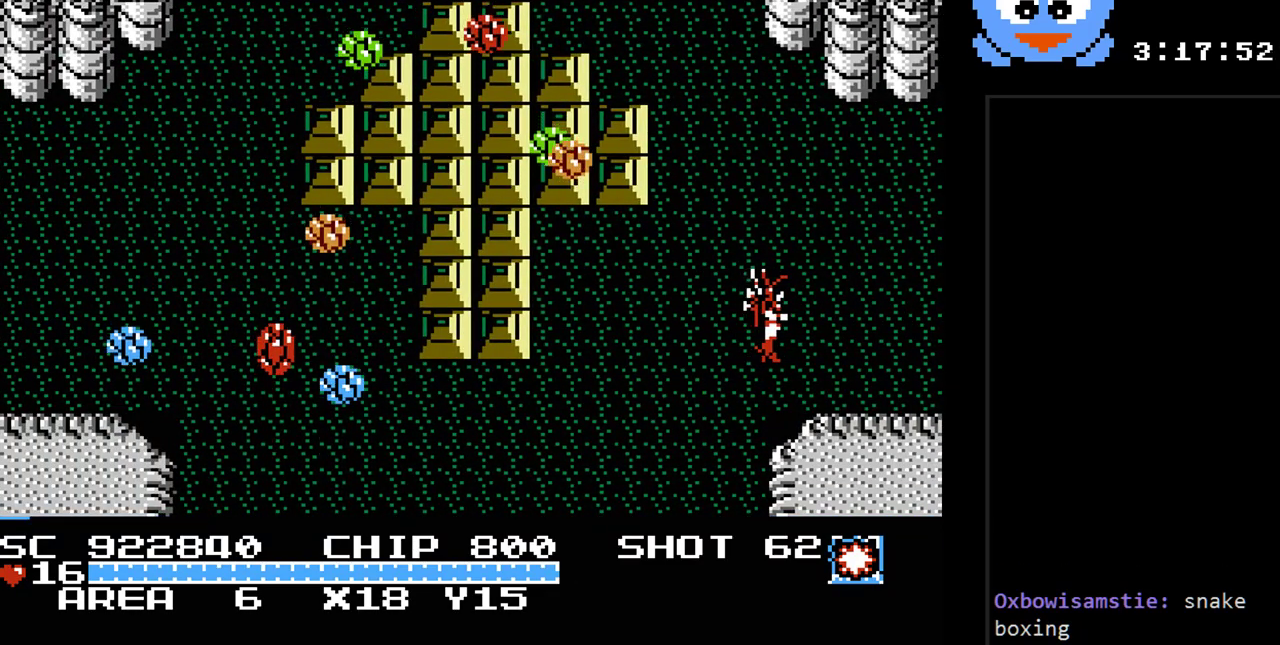
{"buttons": [], "events": [[50, "B", "down"], [150, "B", "up"]]}
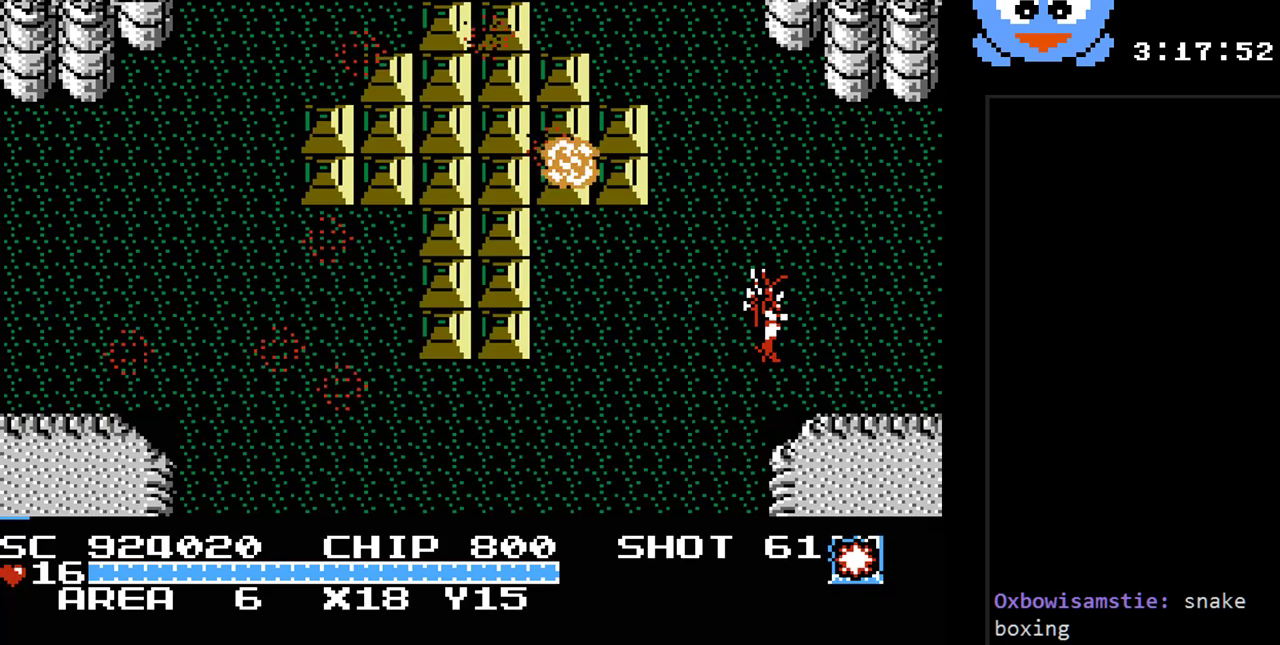
{"buttons": ["Y"], "events": [[67, "DPAD_UP", "down"], [100, "DPAD_LEFT", "down"], [233, "DPAD_UP", "up"], [283, "Y", "down"], [383, "DPAD_LEFT", "up"]]}
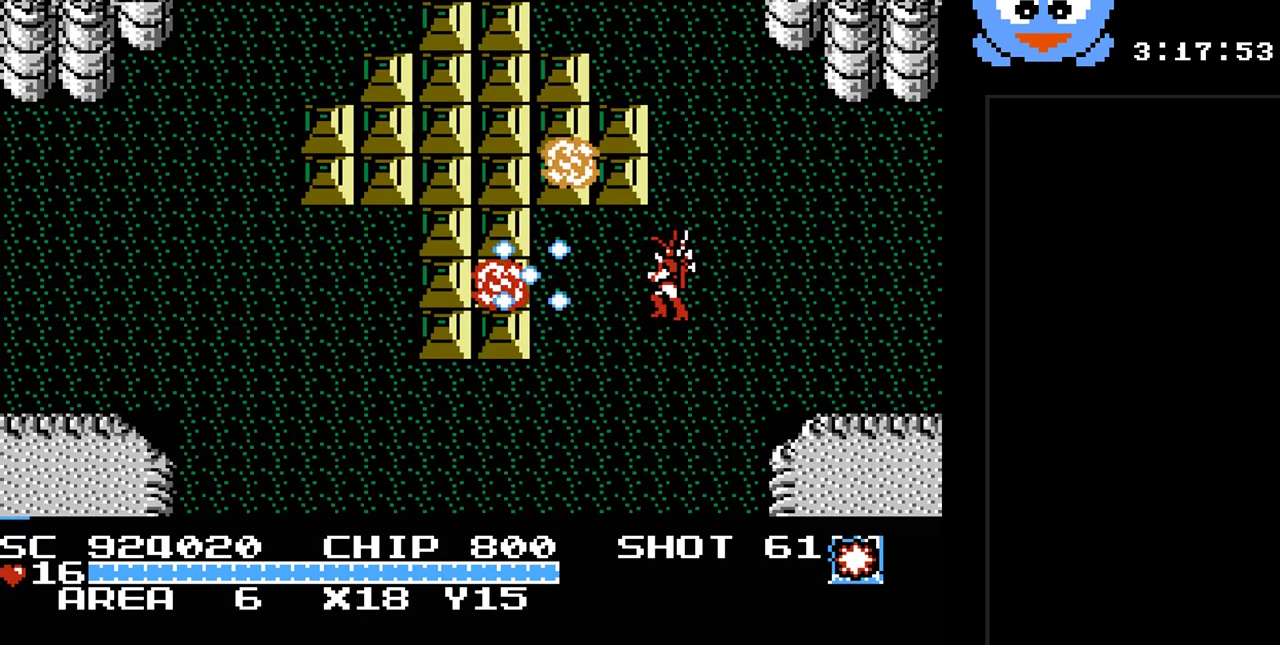
{"buttons": ["DPAD_DOWN", "DPAD_LEFT"], "events": [[200, "DPAD_LEFT", "down"], [267, "Y", "up"], [333, "DPAD_DOWN", "down"], [433, "DPAD_LEFT", "up"], [467, "DPAD_LEFT", "down"]]}
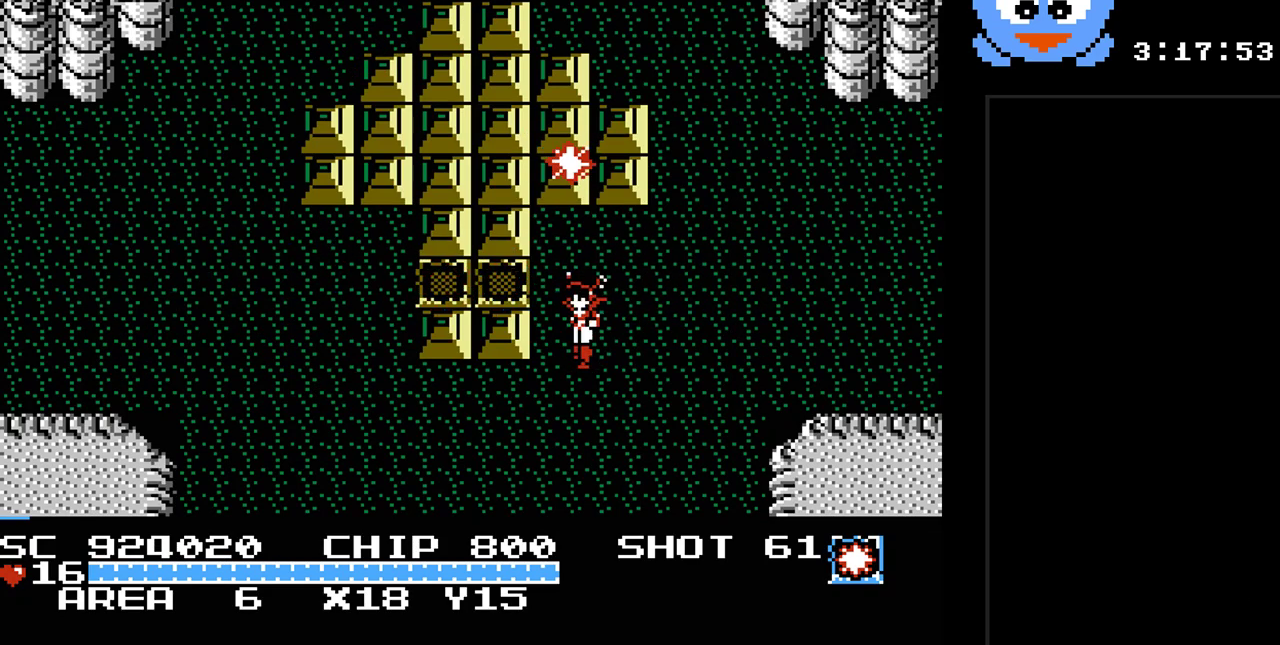
{"buttons": ["Y"], "events": [[83, "DPAD_DOWN", "up"], [117, "DPAD_UP", "down"], [150, "DPAD_LEFT", "up"], [150, "Y", "down"], [283, "DPAD_UP", "up"]]}
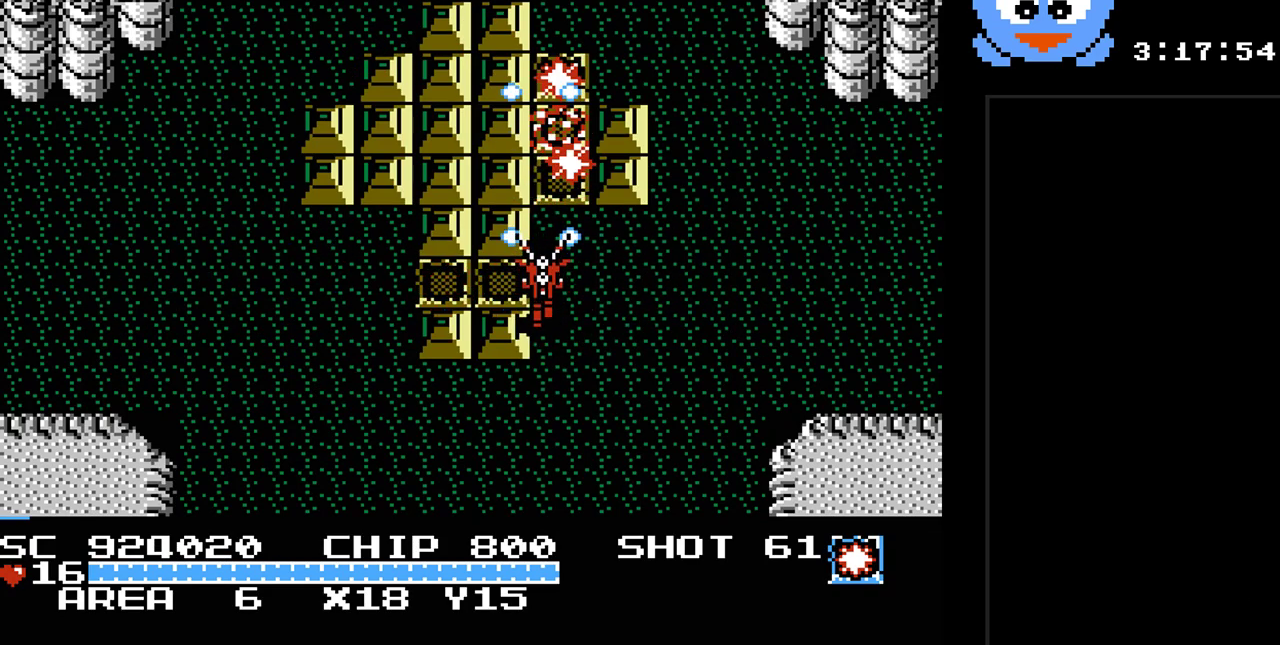
{"buttons": ["Y"], "events": []}
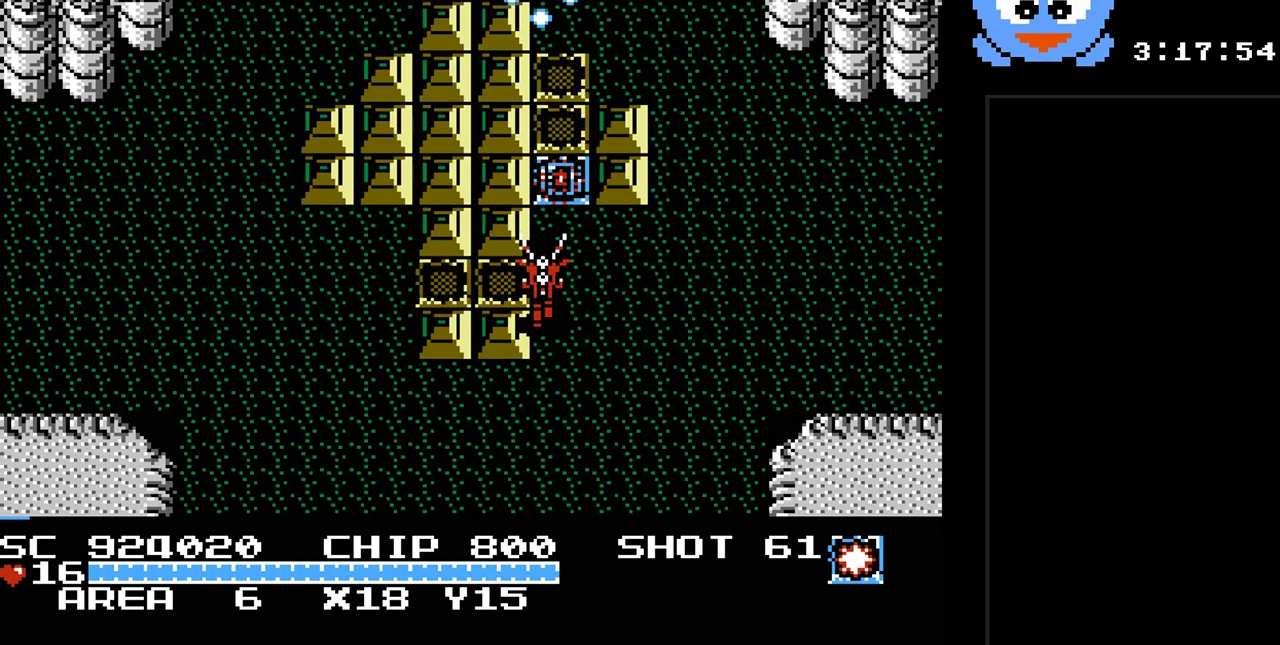
{"buttons": ["DPAD_UP"], "events": [[267, "DPAD_RIGHT", "down"], [267, "DPAD_UP", "down"], [300, "Y", "up"], [367, "DPAD_RIGHT", "up"]]}
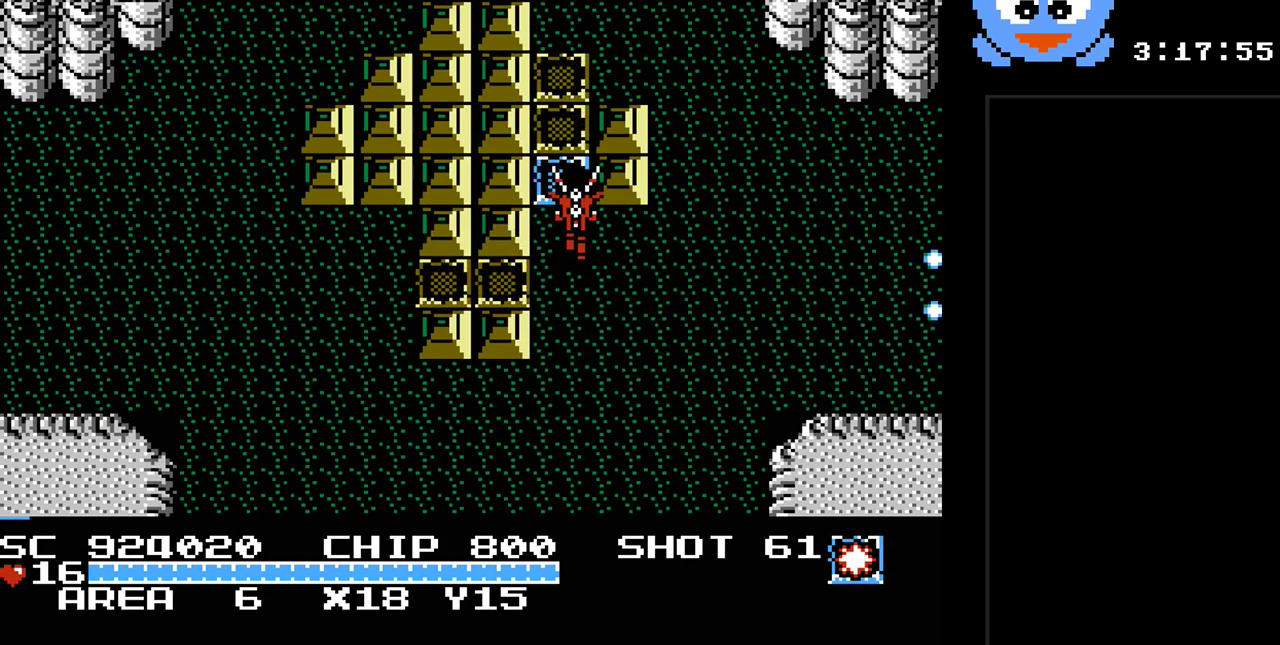
{"buttons": ["Y", "DPAD_DOWN"], "events": [[100, "DPAD_LEFT", "down"], [183, "DPAD_DOWN", "down"], [183, "DPAD_LEFT", "up"], [183, "DPAD_UP", "up"], [483, "Y", "down"]]}